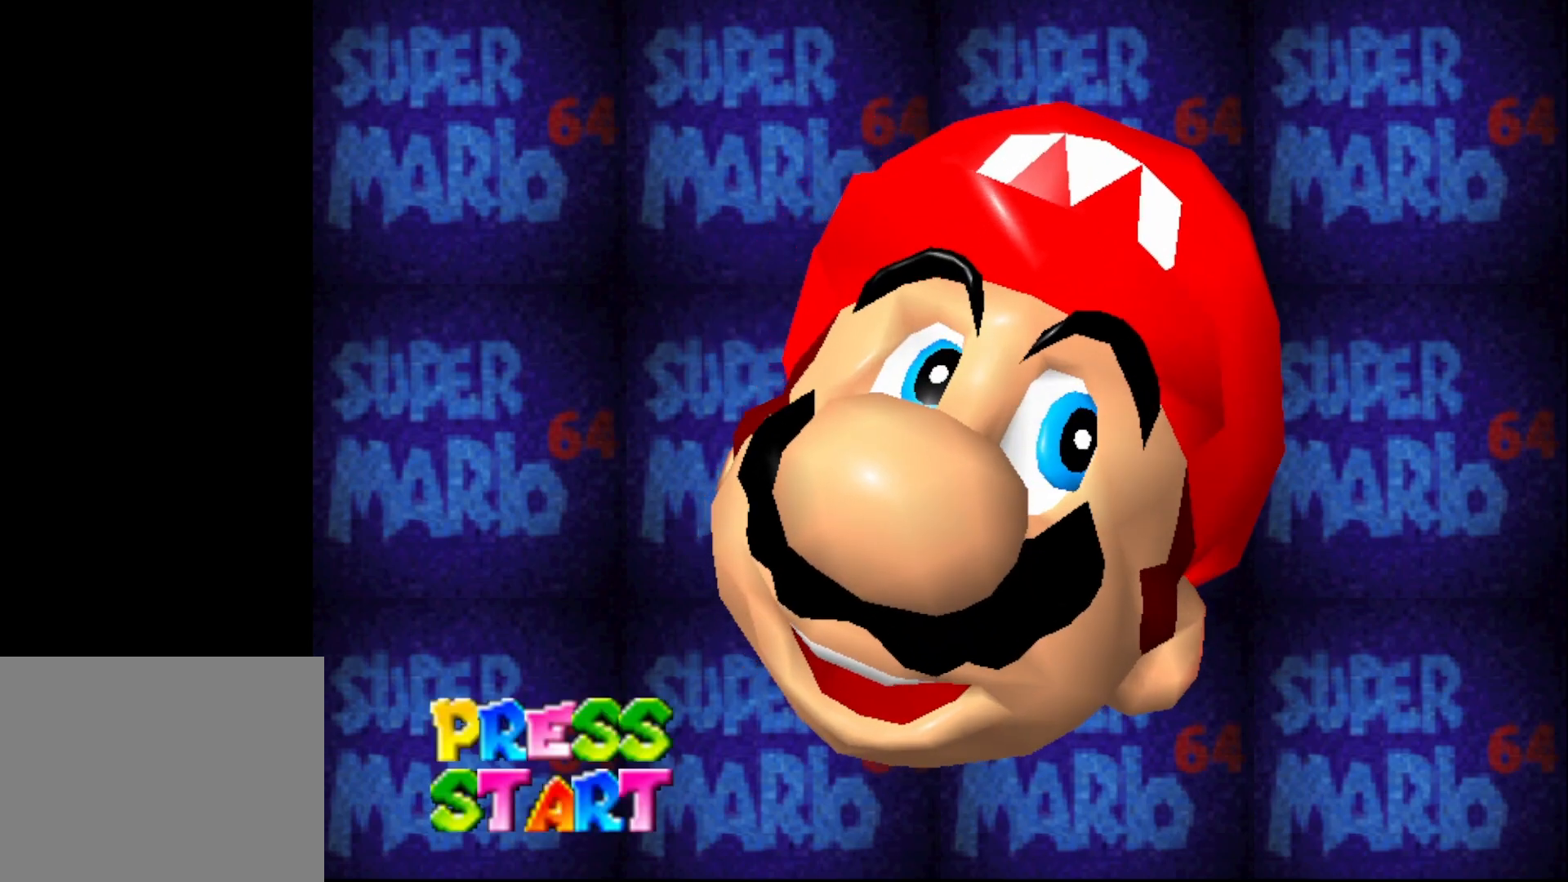
Gameplay with a controller (Nintendo layout); each line is a JSON object with the inputs held at the frame after it. "events" lists button and stick changes between this image and that frame as [ms after this image, input, new state], when the widget could be followed in between. Not read: L1 L3 R1 R3.
{"buttons": [], "left_stick": "center", "events": [[317, "START", "down"], [450, "START", "up"]]}
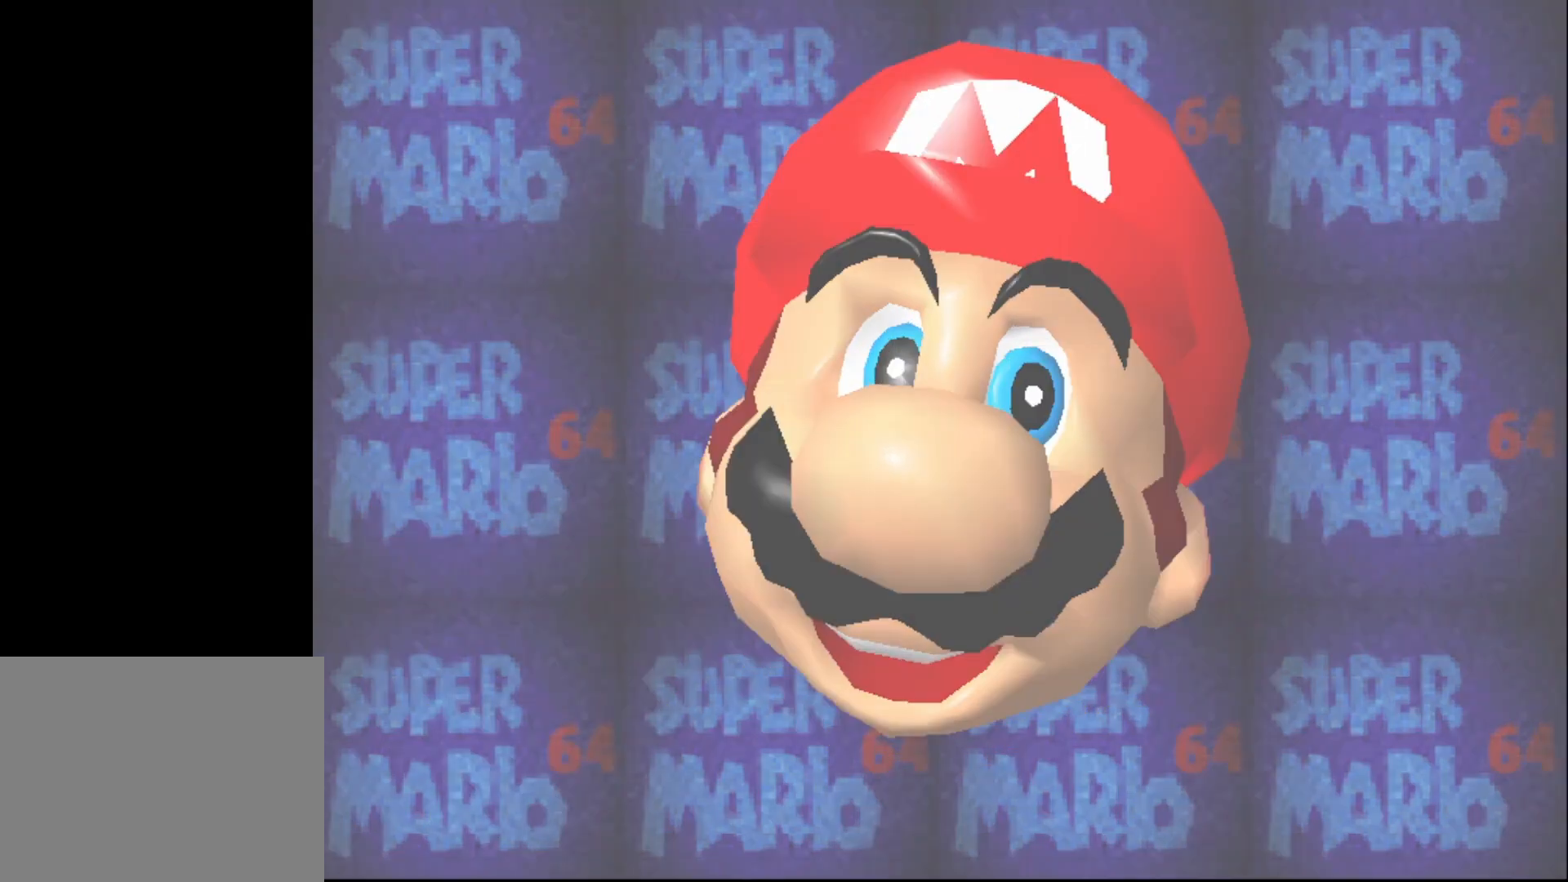
{"buttons": [], "left_stick": "center", "events": []}
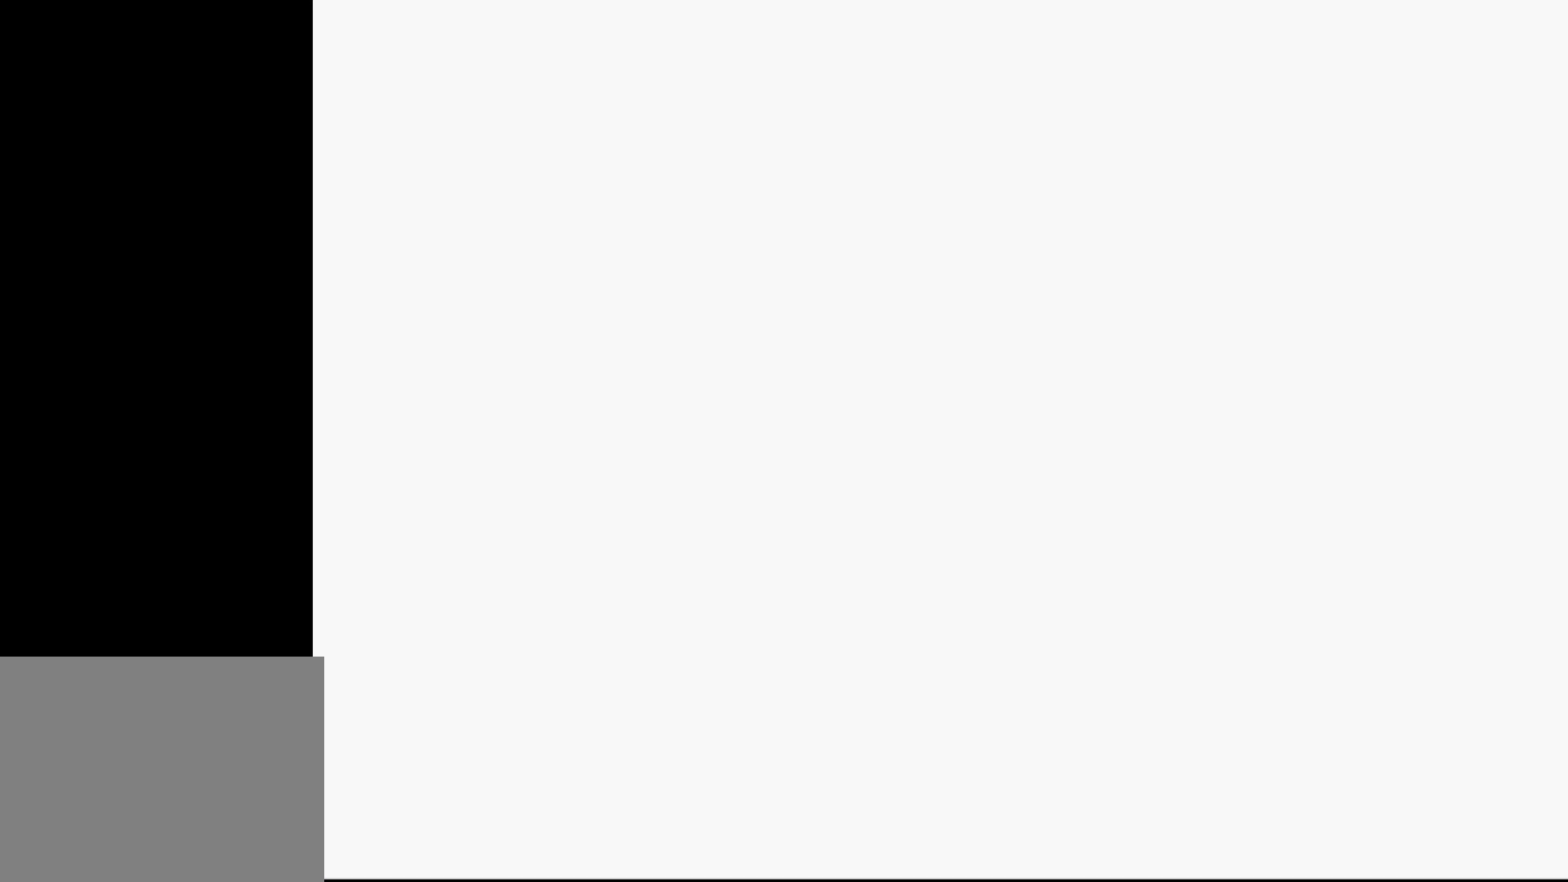
{"buttons": [], "left_stick": "center", "events": []}
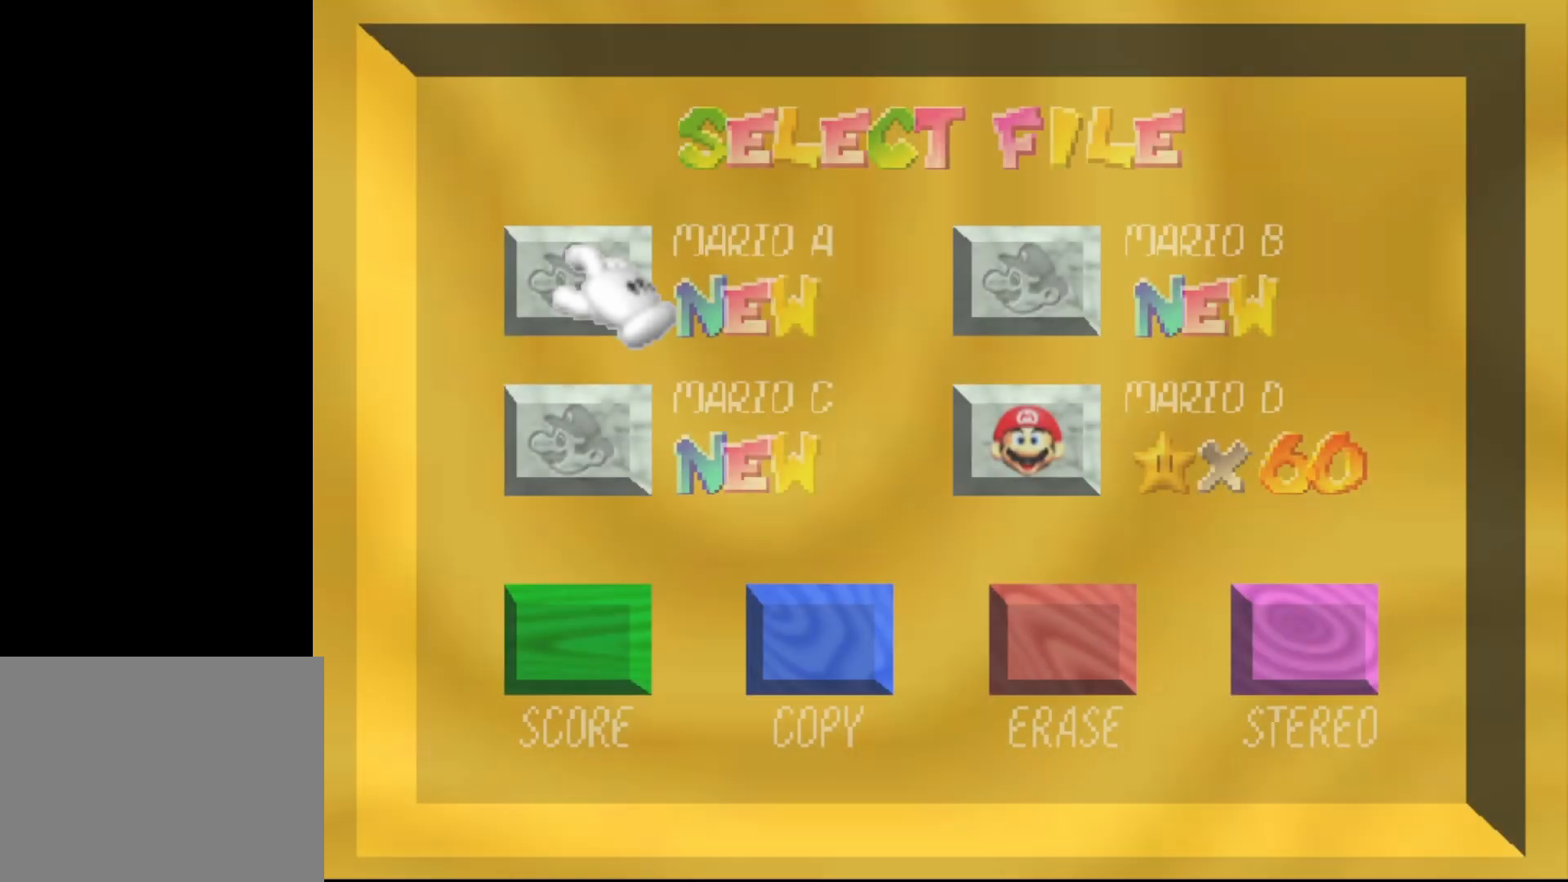
{"buttons": [], "left_stick": "center", "events": [[67, "START", "down"], [183, "START", "up"]]}